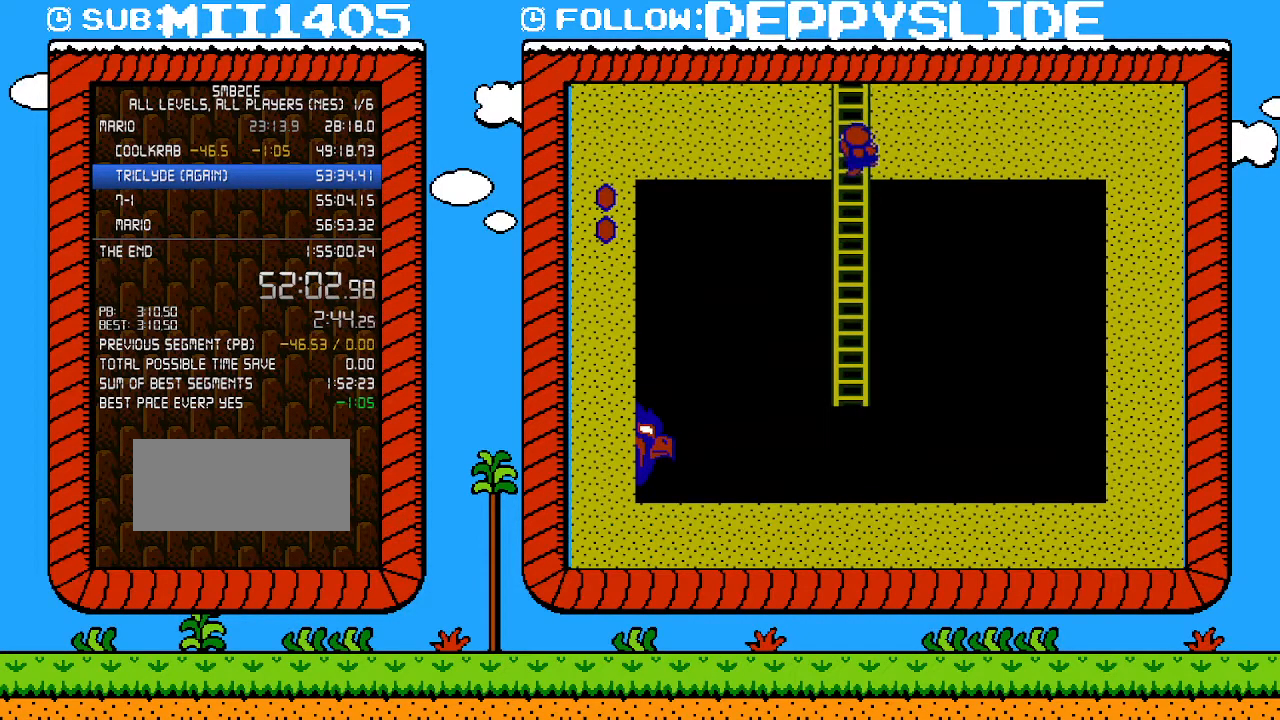
Gameplay with a controller (Nintendo layout); each line is a JSON object with the inputs held at the frame after it. "events" lists button and stick changes between this image and that frame as [ms after this image, input, new state], when the widget could be followed in between. Not read: L3 R3.
{"buttons": ["DPAD_UP"], "events": []}
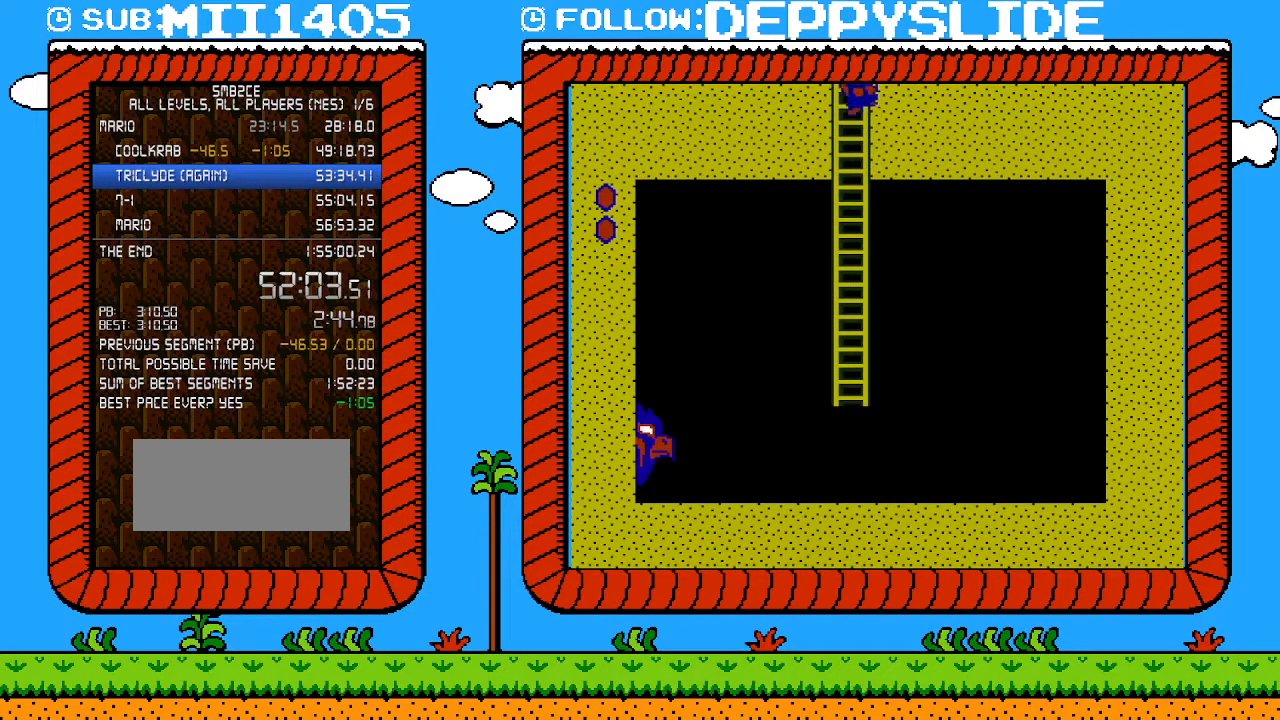
{"buttons": ["DPAD_UP"], "events": []}
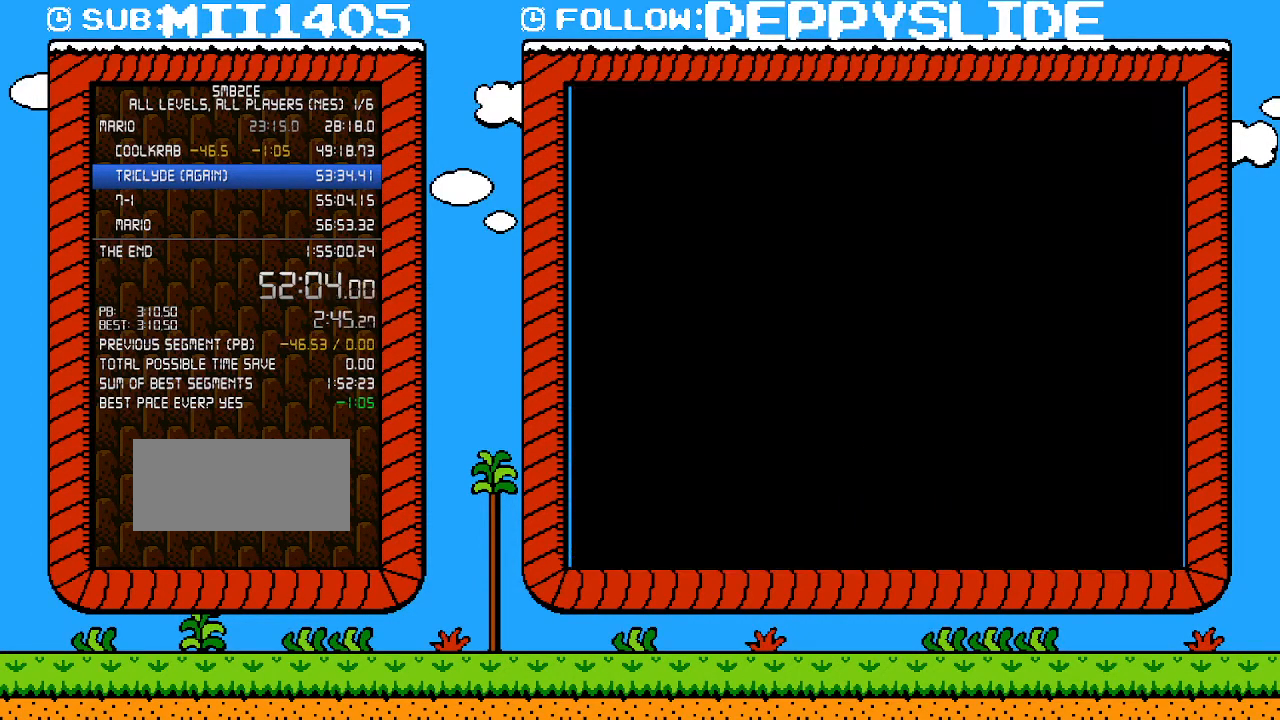
{"buttons": ["DPAD_UP"], "events": []}
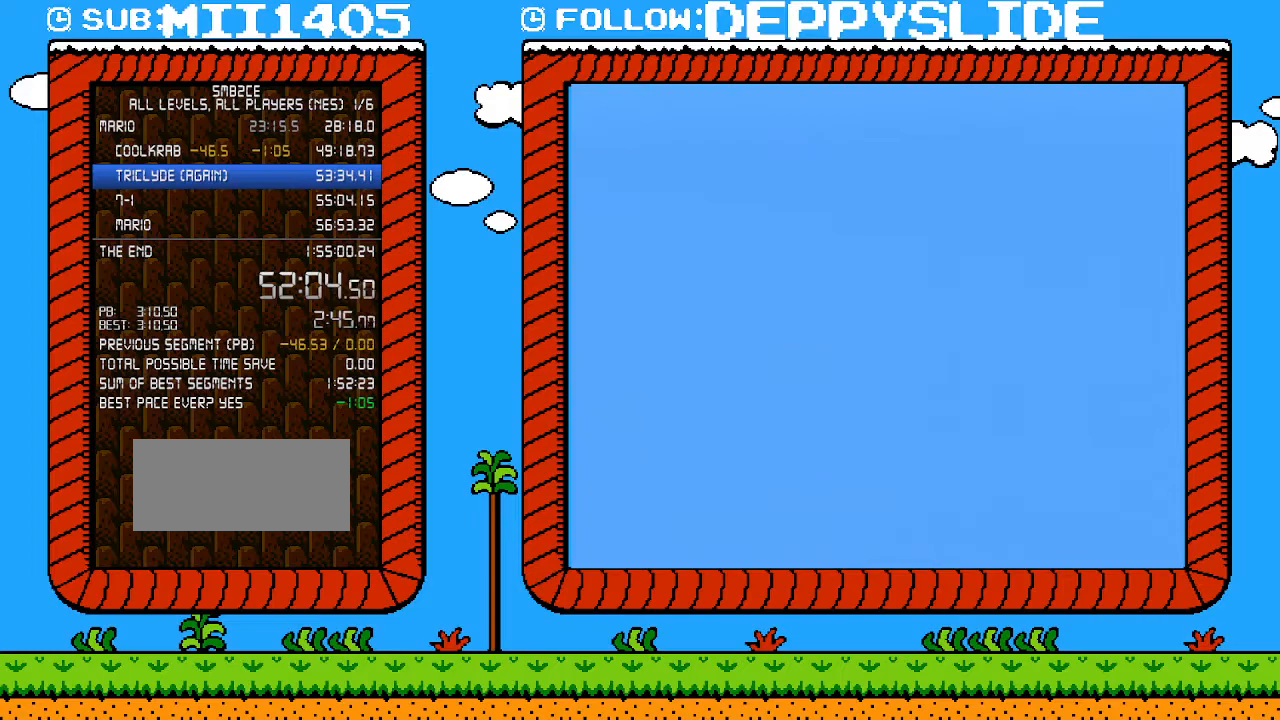
{"buttons": ["DPAD_UP"], "events": []}
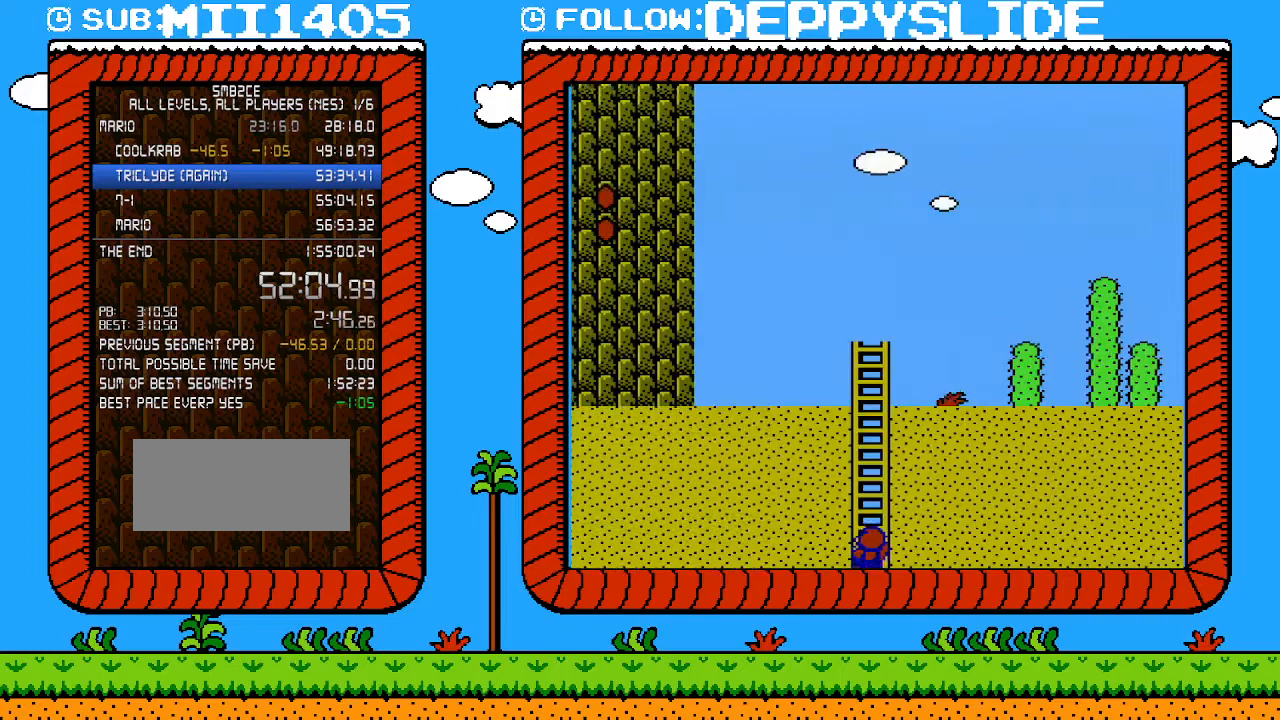
{"buttons": ["DPAD_UP"], "events": []}
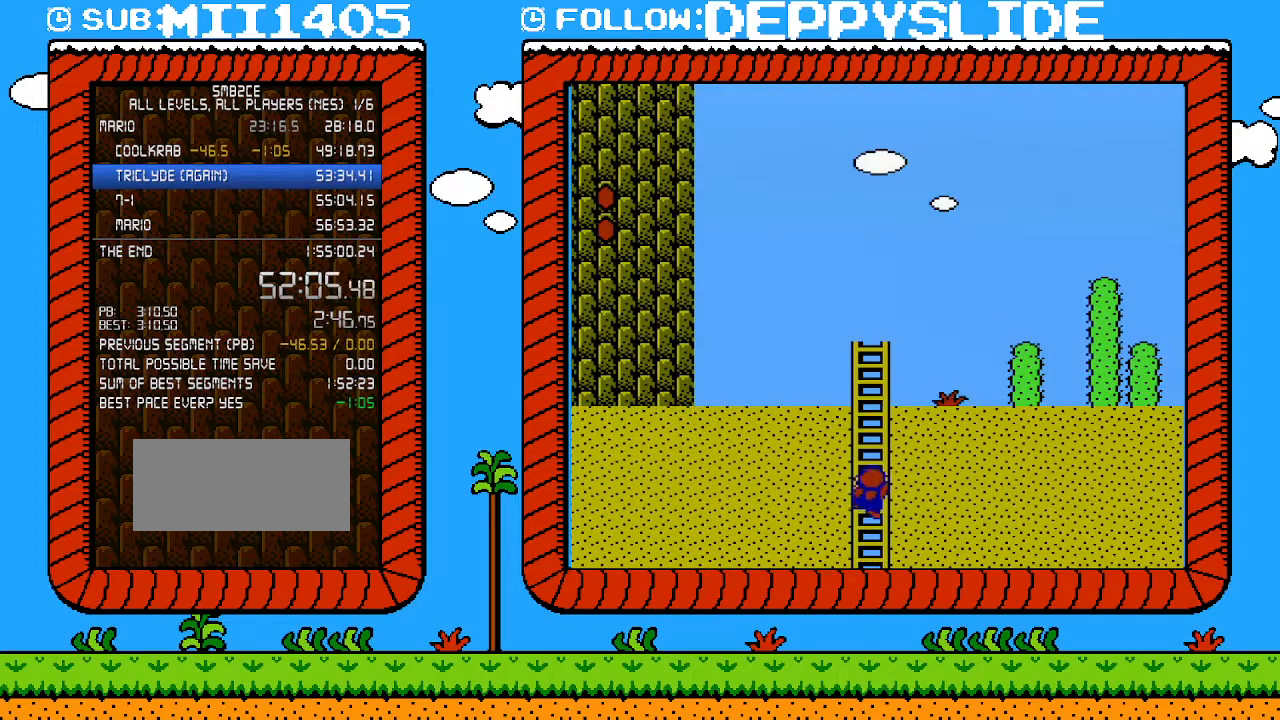
{"buttons": ["B", "DPAD_UP"], "events": [[83, "B", "down"]]}
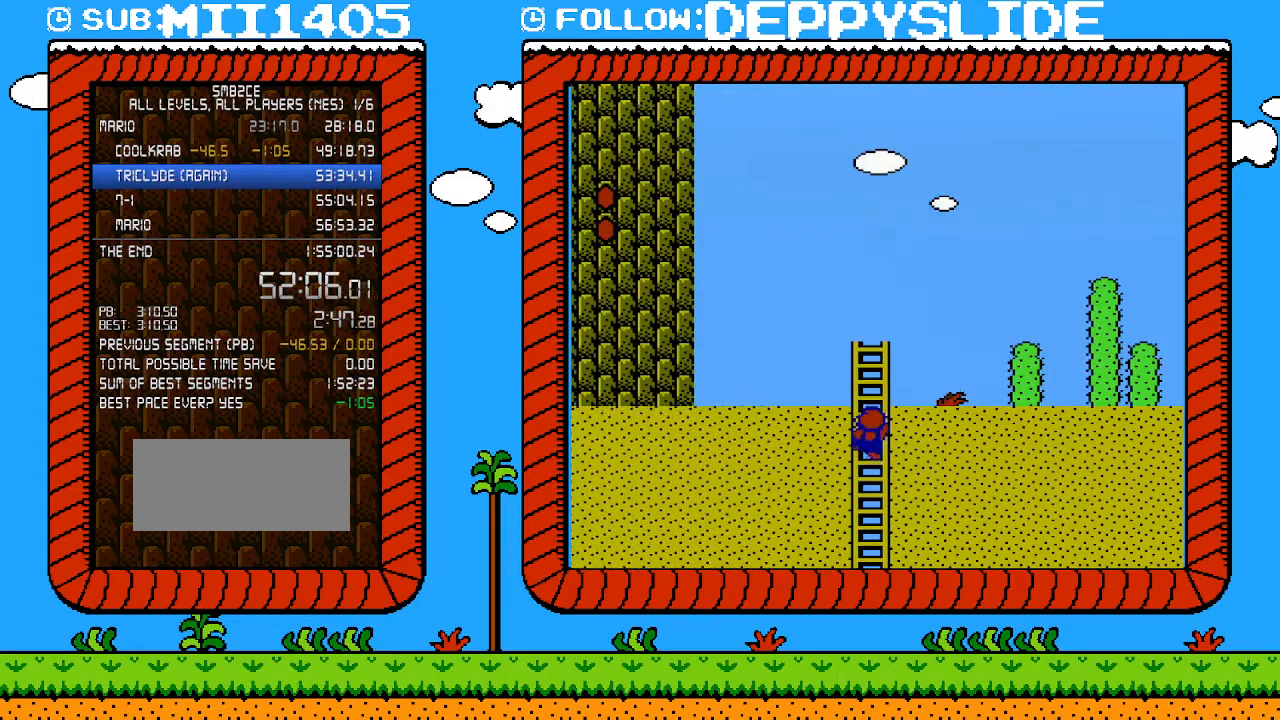
{"buttons": ["B", "DPAD_LEFT"], "events": [[500, "DPAD_LEFT", "down"], [500, "DPAD_UP", "up"]]}
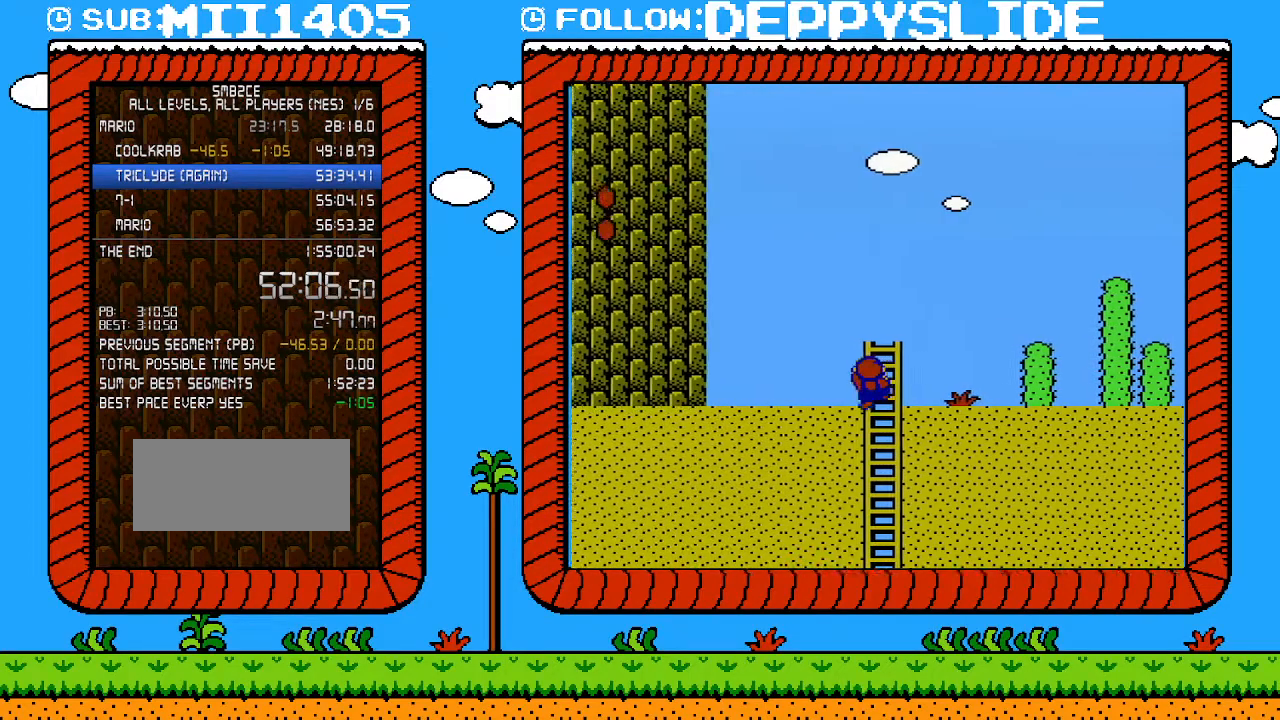
{"buttons": ["B", "DPAD_LEFT"], "events": []}
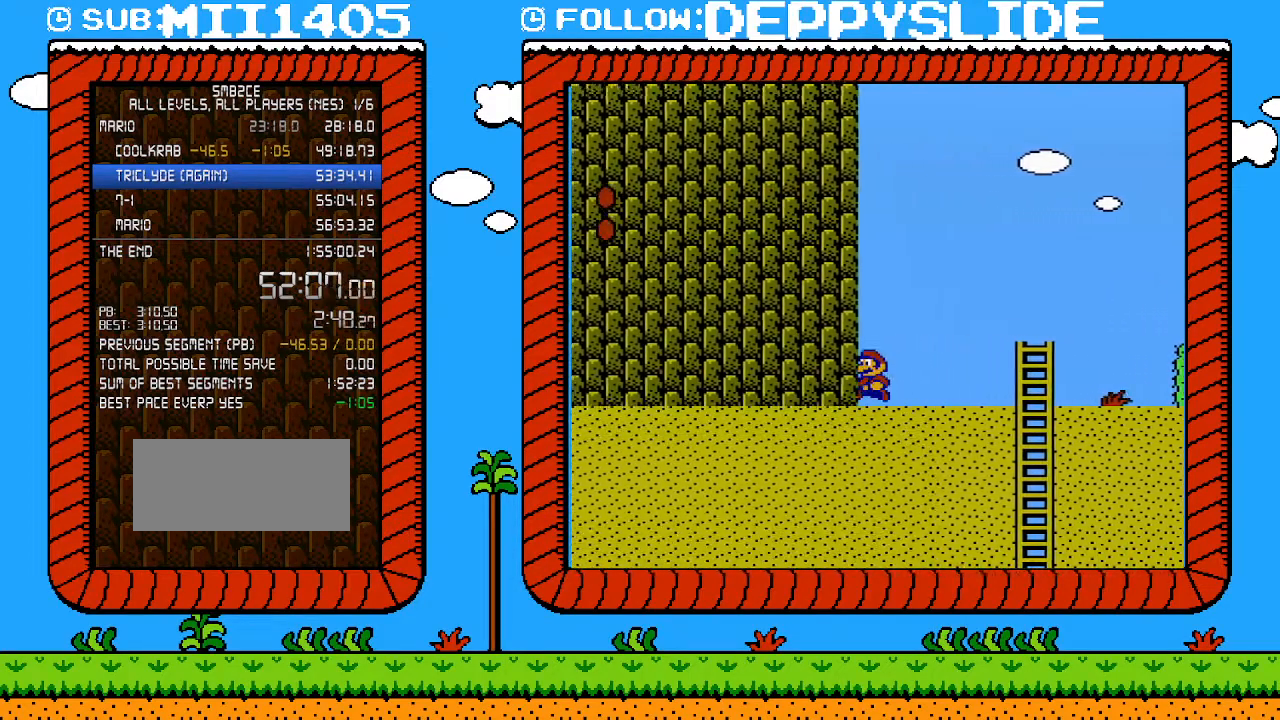
{"buttons": ["B", "DPAD_LEFT"], "events": []}
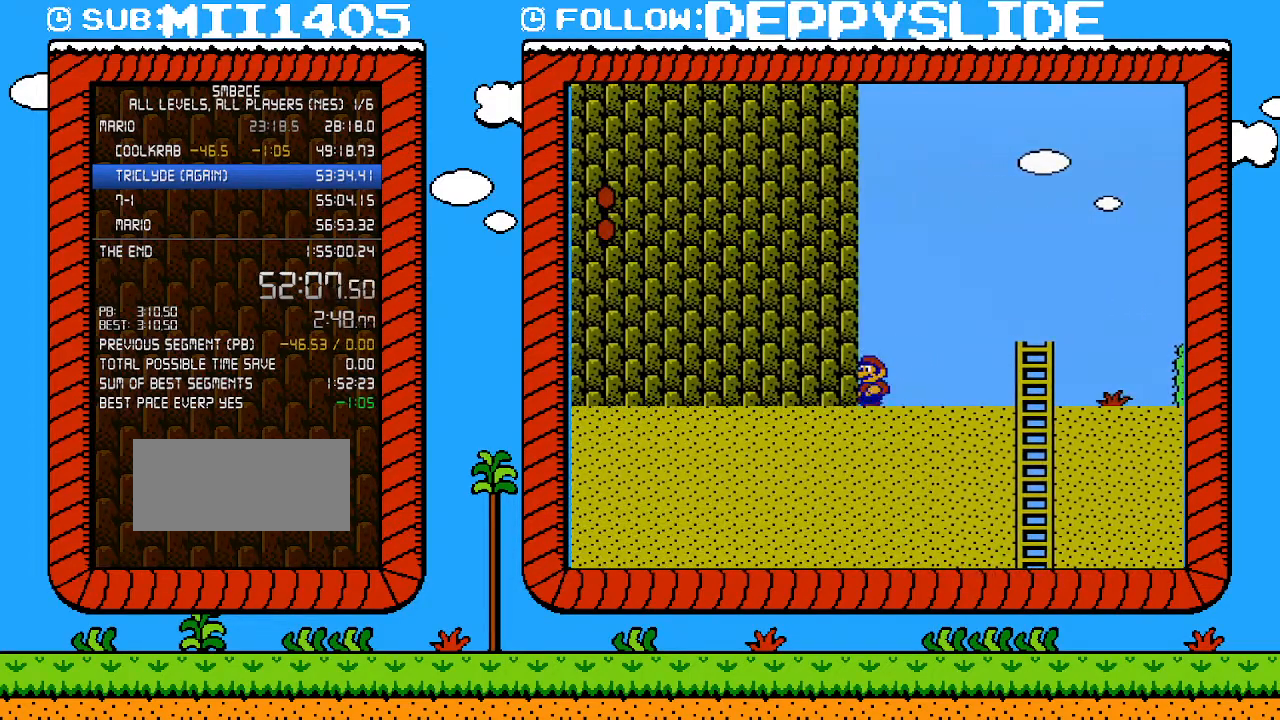
{"buttons": ["B", "DPAD_LEFT"], "events": []}
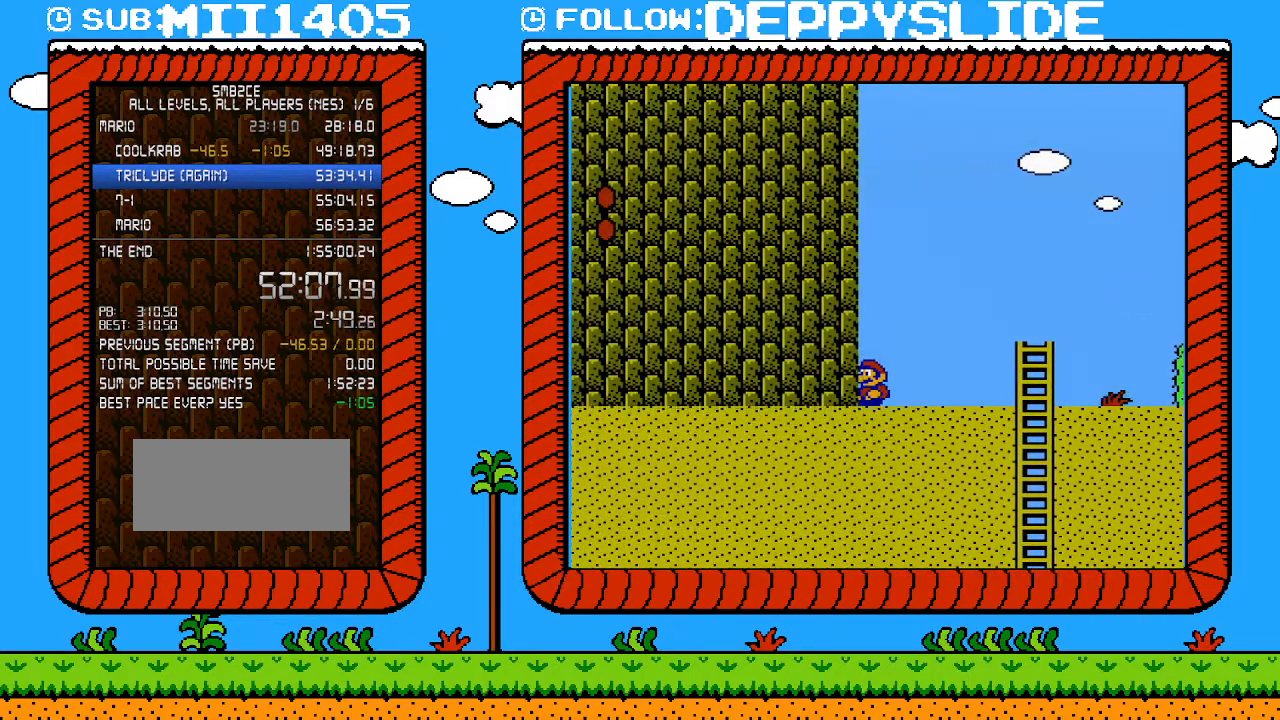
{"buttons": ["B", "DPAD_LEFT"], "events": []}
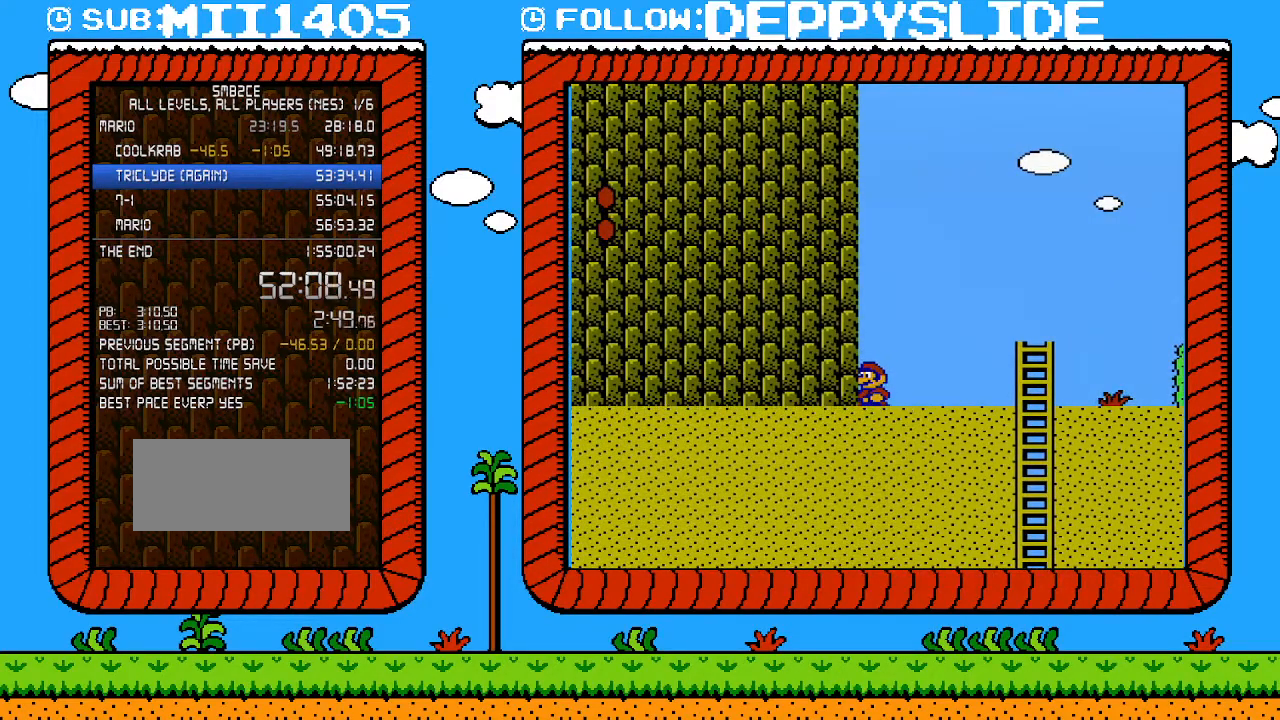
{"buttons": ["B", "DPAD_LEFT"], "events": []}
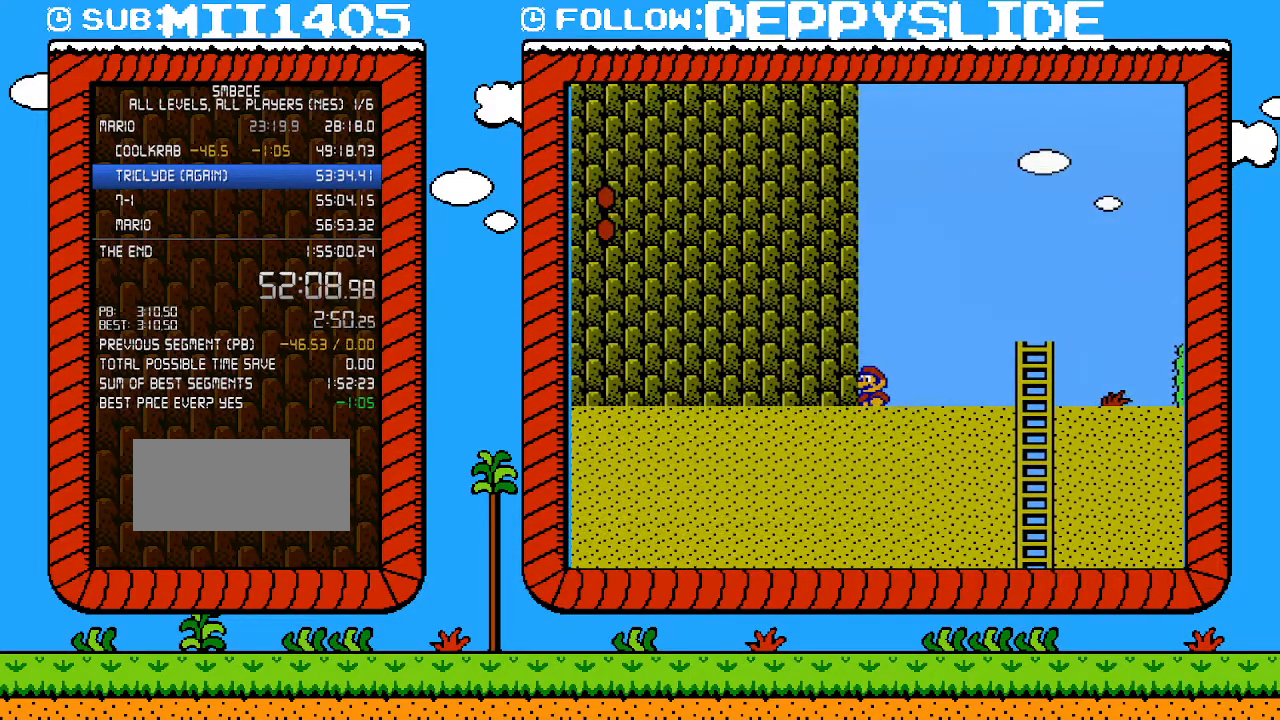
{"buttons": ["B", "DPAD_LEFT"], "events": []}
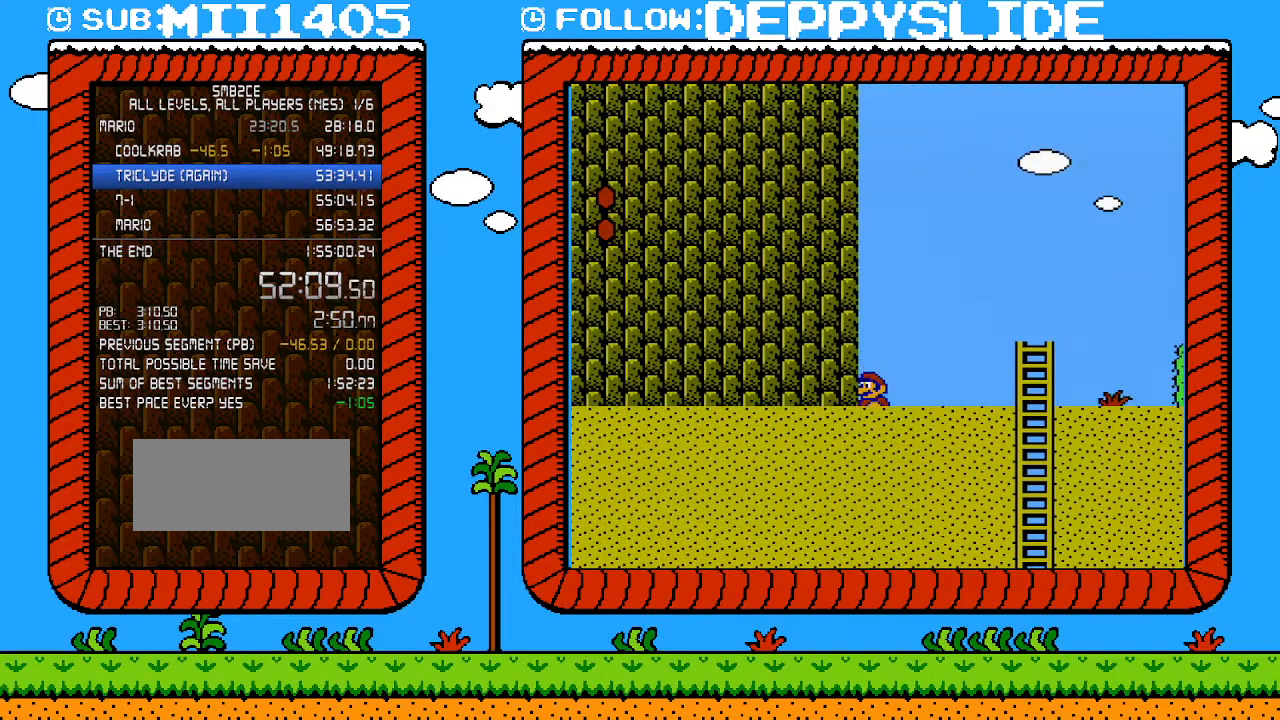
{"buttons": ["B", "DPAD_LEFT"], "events": []}
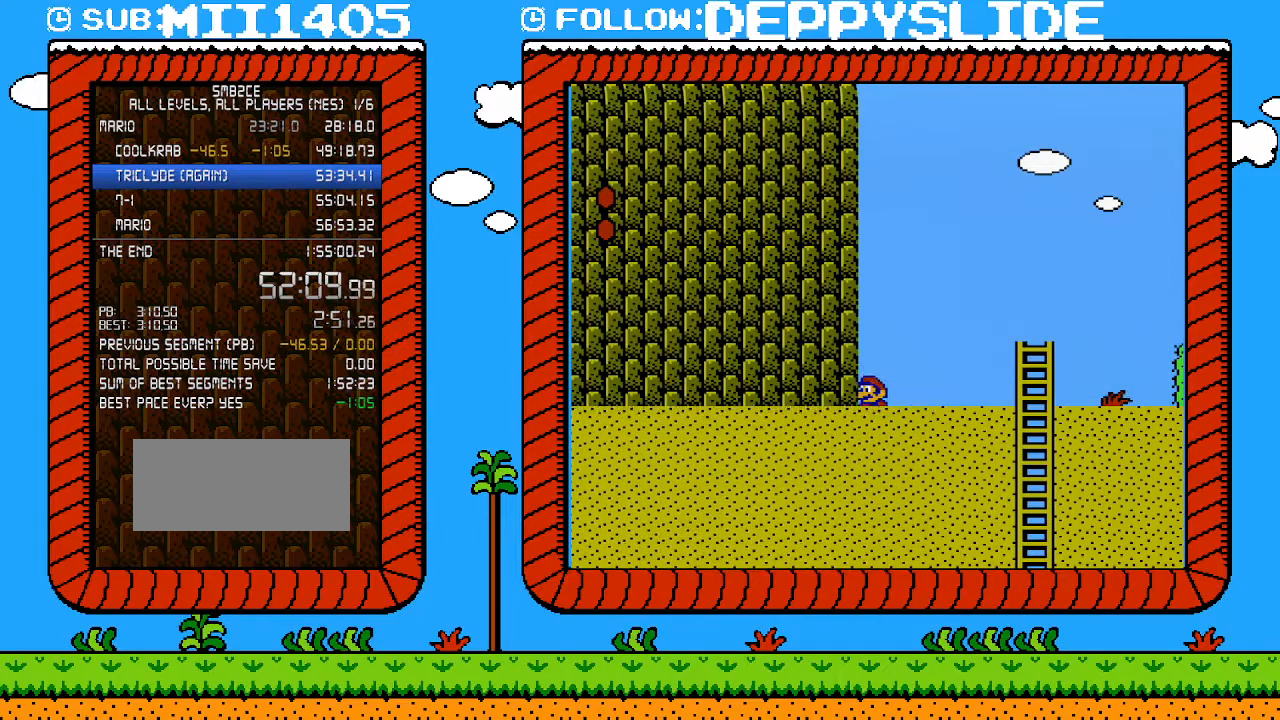
{"buttons": ["B", "DPAD_LEFT"], "events": []}
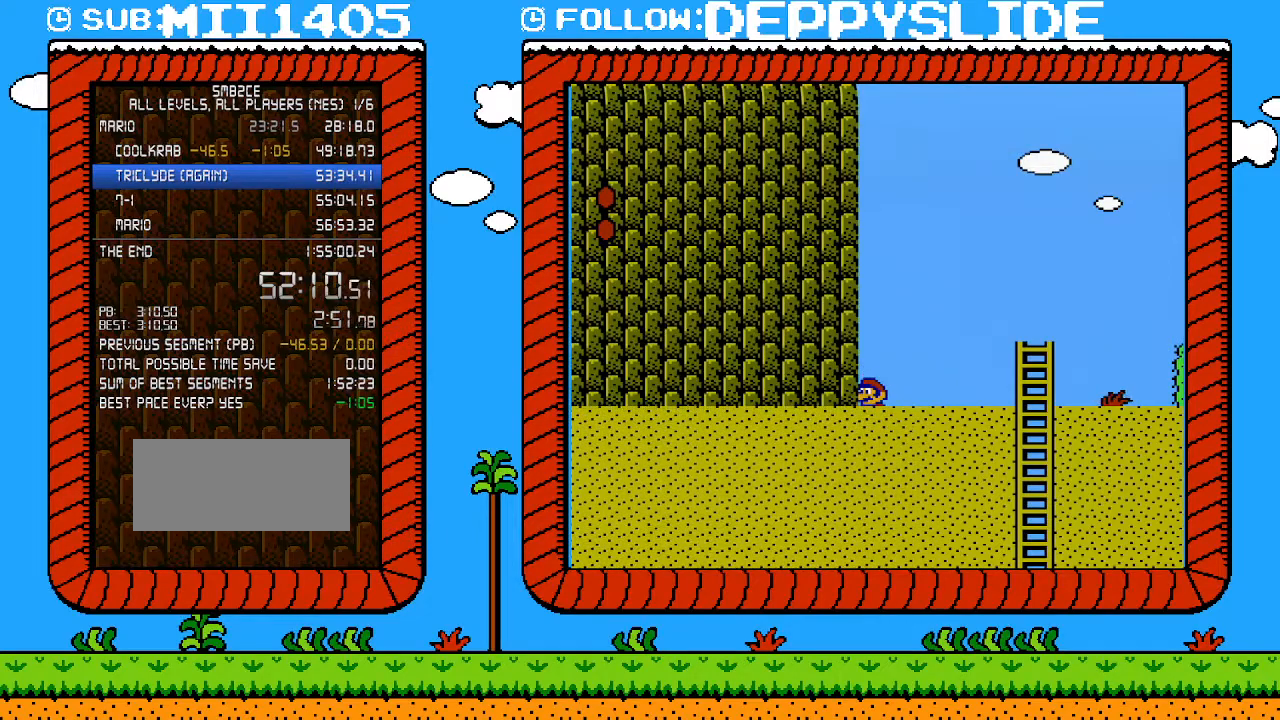
{"buttons": ["B", "DPAD_LEFT"], "events": []}
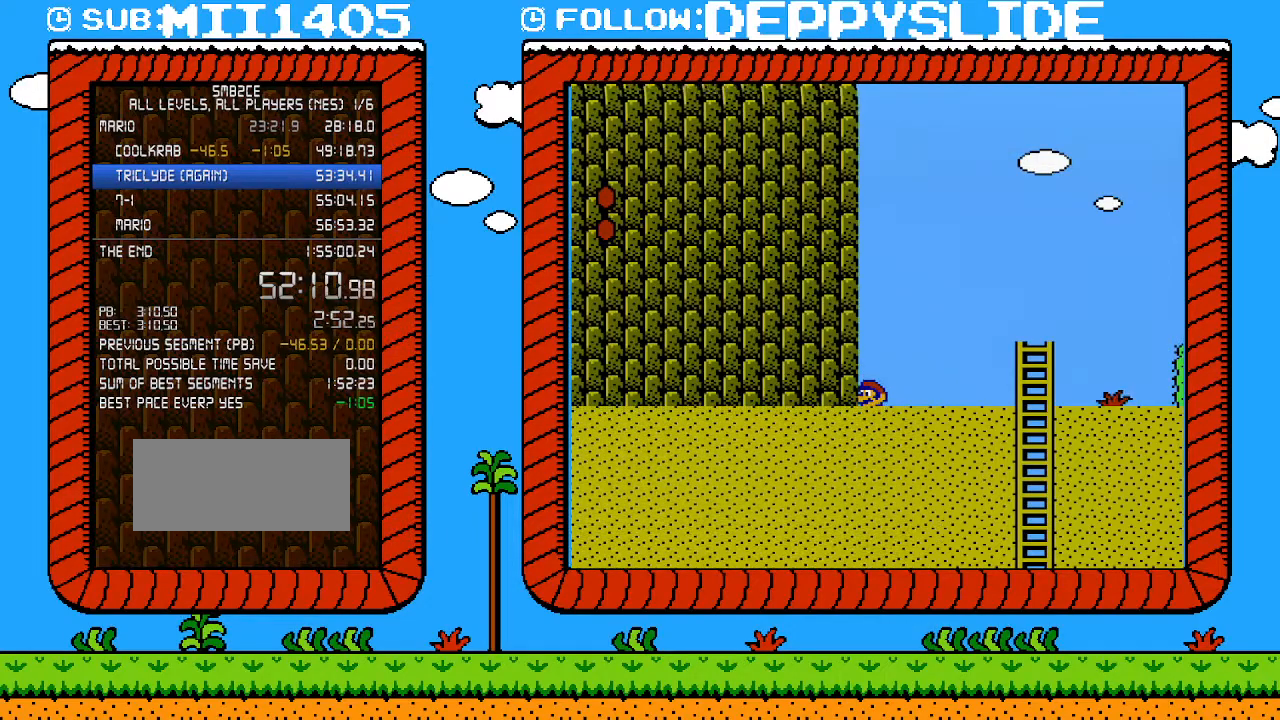
{"buttons": ["B", "DPAD_LEFT"], "events": []}
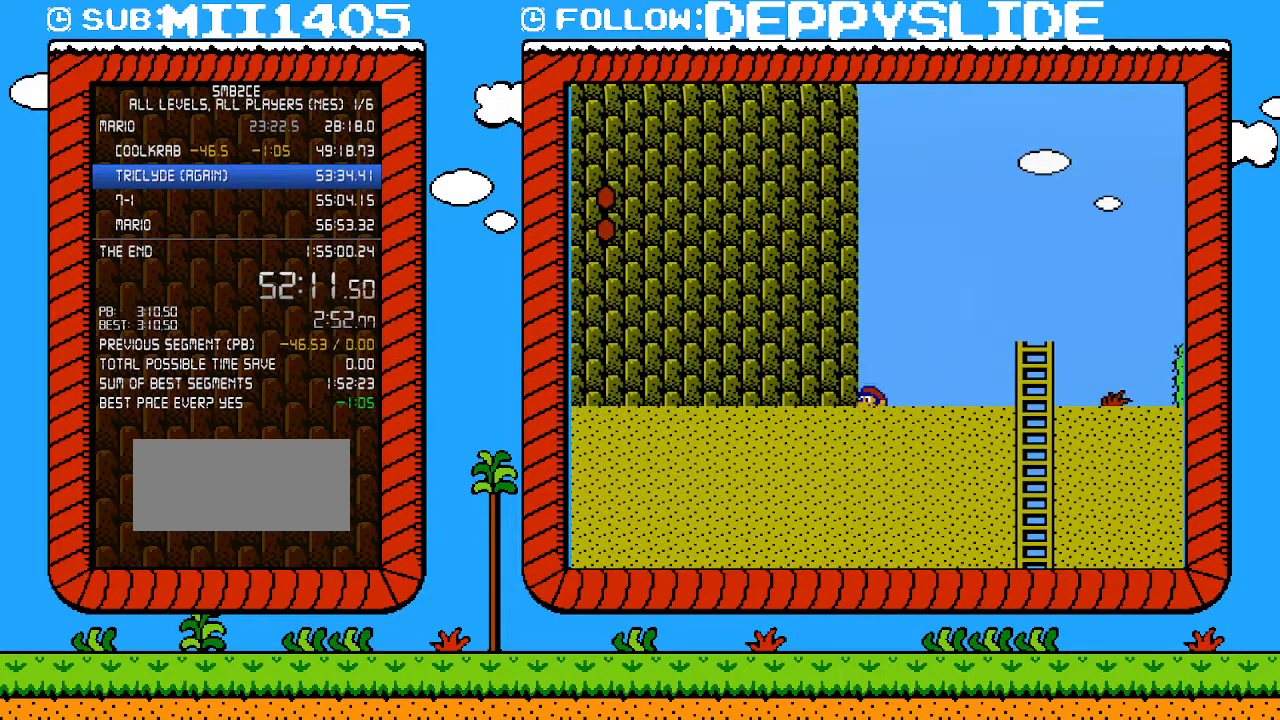
{"buttons": ["B", "DPAD_LEFT"], "events": []}
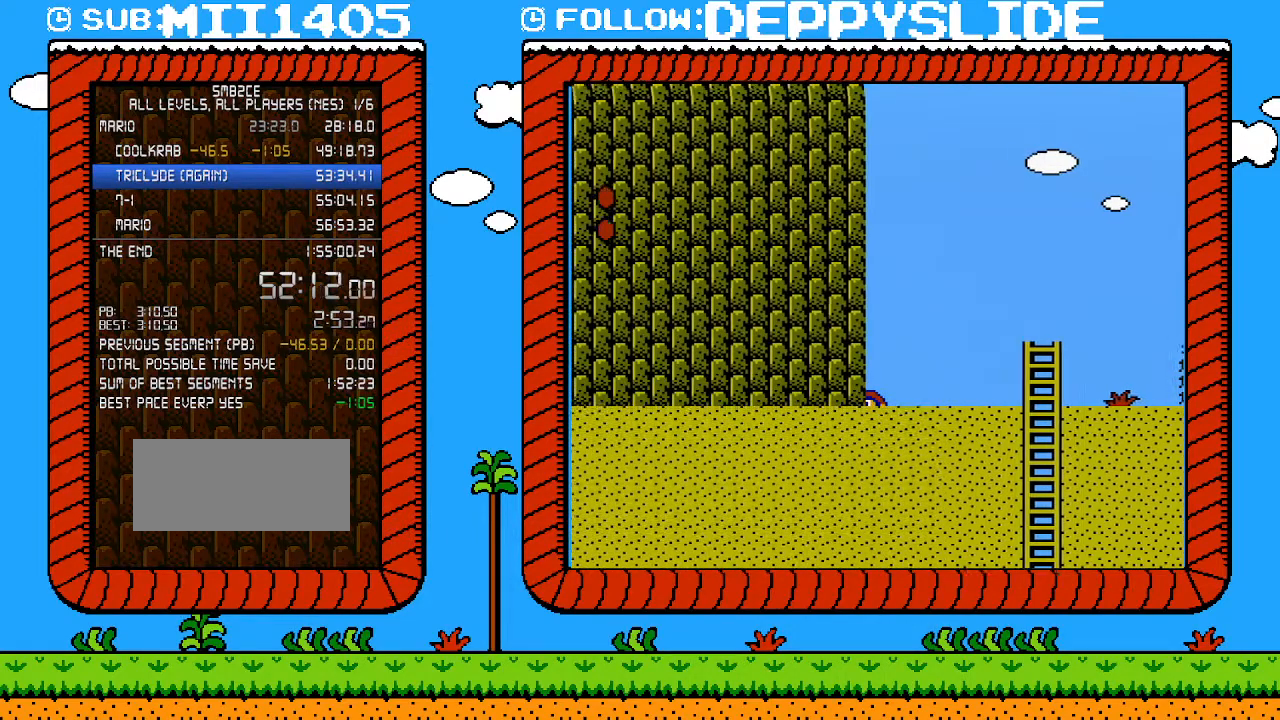
{"buttons": ["B", "DPAD_LEFT"], "events": [[333, "A", "down"], [500, "A", "up"]]}
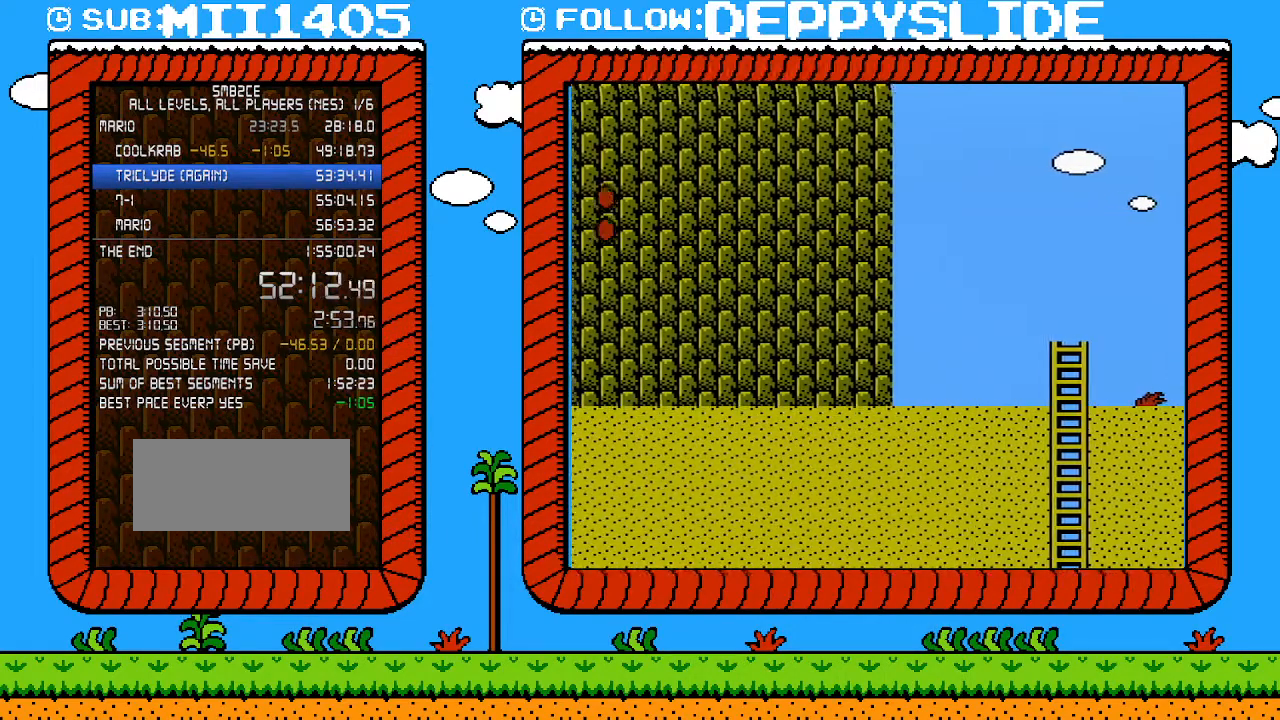
{"buttons": ["B", "DPAD_LEFT"], "events": [[50, "A", "down"], [217, "A", "up"], [267, "A", "down"], [400, "A", "up"]]}
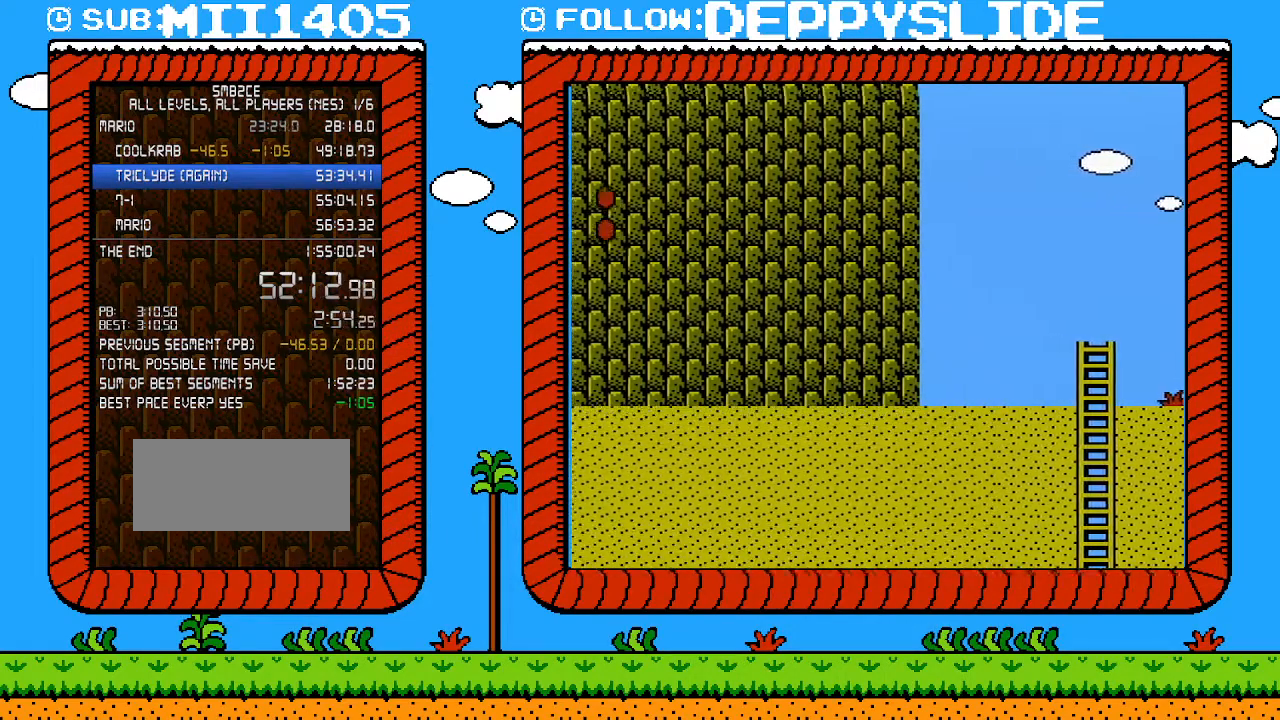
{"buttons": ["A", "B", "DPAD_LEFT"], "events": [[33, "A", "down"], [117, "A", "up"], [217, "A", "down"], [333, "A", "up"], [400, "A", "down"]]}
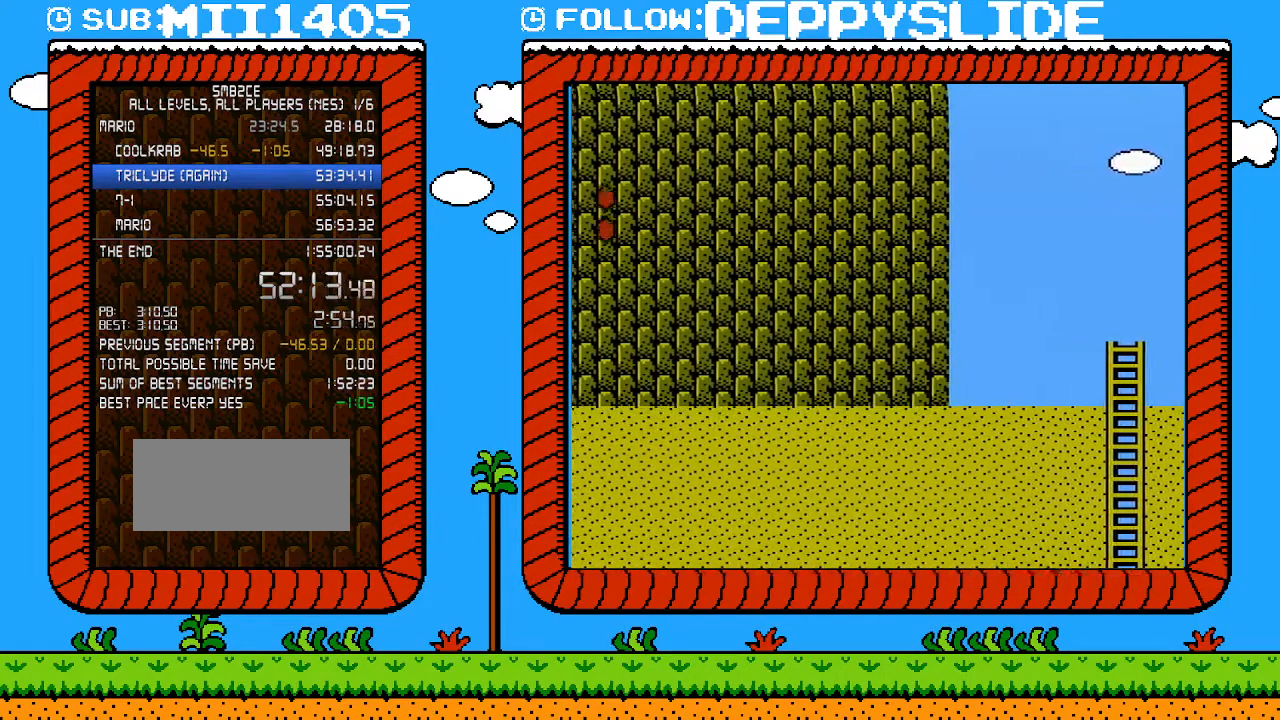
{"buttons": ["B", "DPAD_LEFT"], "events": [[17, "A", "up"], [117, "A", "down"], [233, "A", "up"], [333, "A", "down"], [433, "A", "up"]]}
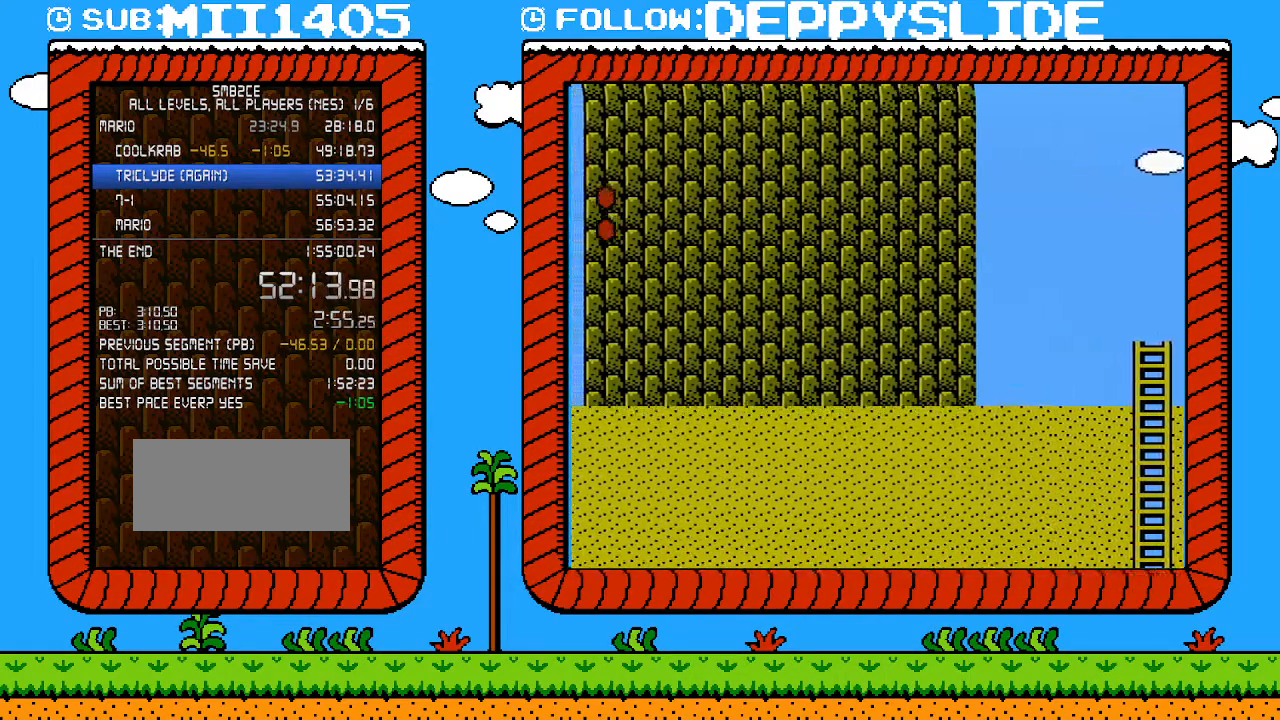
{"buttons": ["A", "B", "DPAD_LEFT"], "events": [[17, "A", "down"], [150, "A", "up"], [233, "A", "down"], [367, "A", "up"], [400, "A", "down"]]}
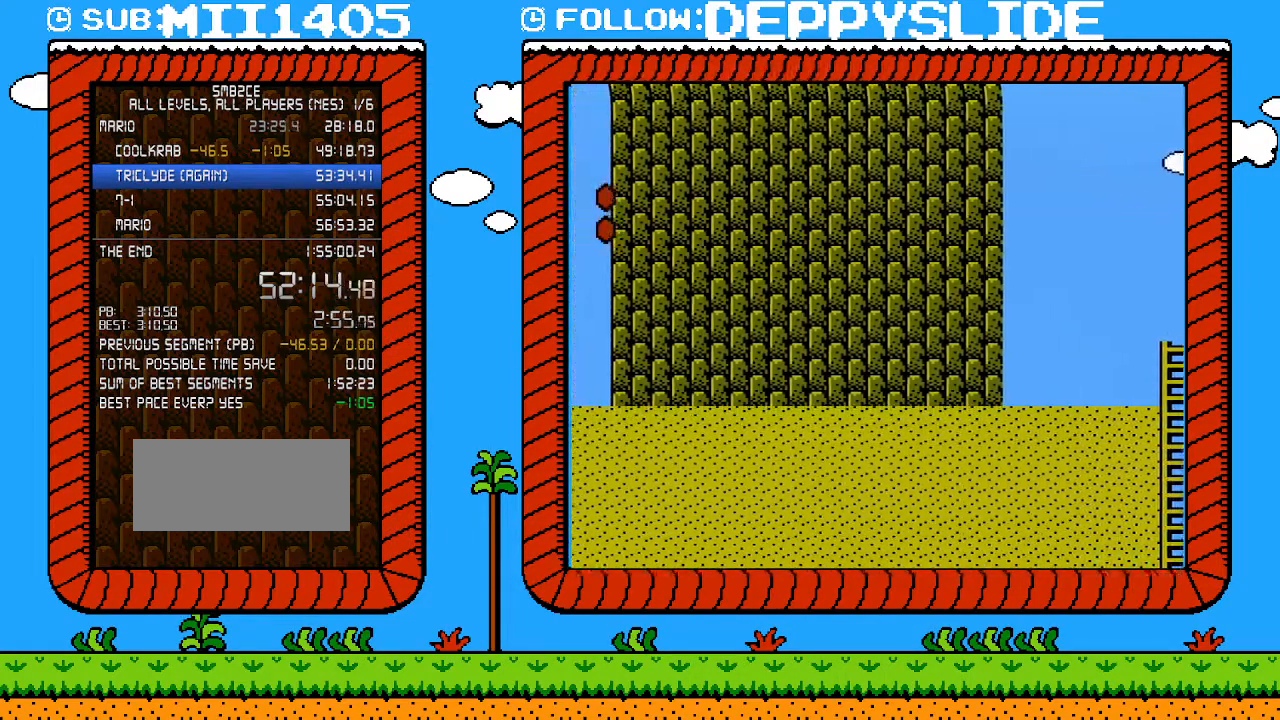
{"buttons": ["B", "DPAD_LEFT"], "events": [[50, "A", "up"], [117, "A", "down"], [267, "A", "up"], [333, "A", "down"], [467, "A", "up"]]}
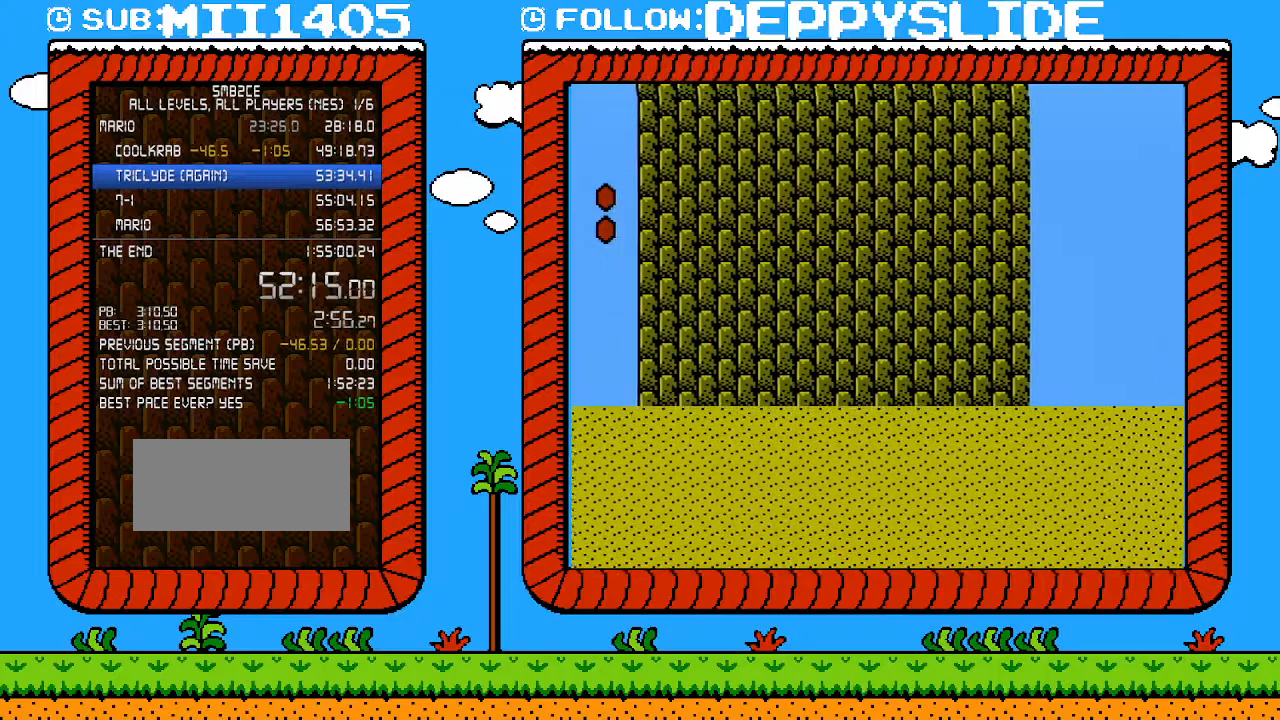
{"buttons": ["A", "B", "DPAD_LEFT"], "events": [[50, "A", "down"], [183, "A", "up"], [217, "A", "down"], [367, "A", "up"], [467, "A", "down"]]}
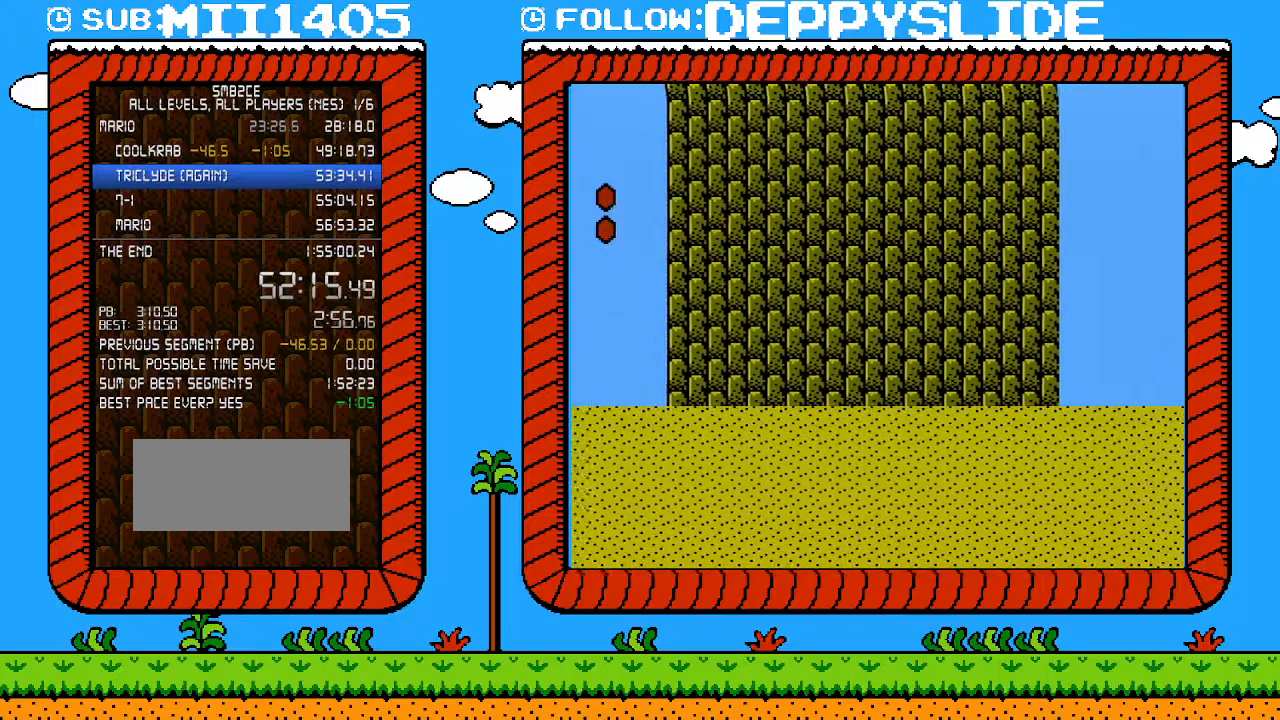
{"buttons": ["B", "DPAD_LEFT"], "events": [[83, "A", "up"], [150, "A", "down"], [300, "A", "up"], [333, "A", "down"], [467, "A", "up"]]}
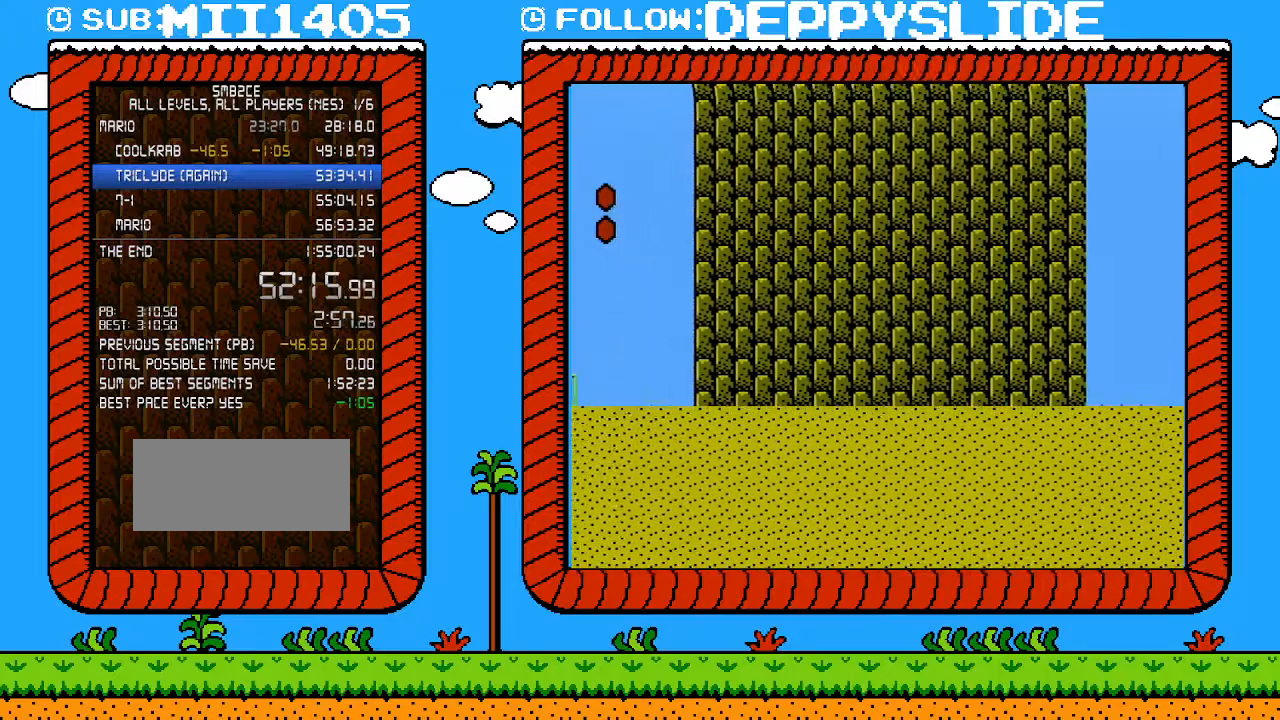
{"buttons": ["A", "B", "DPAD_LEFT"], "events": [[50, "A", "down"], [183, "A", "up"], [250, "A", "down"], [367, "A", "up"], [433, "A", "down"]]}
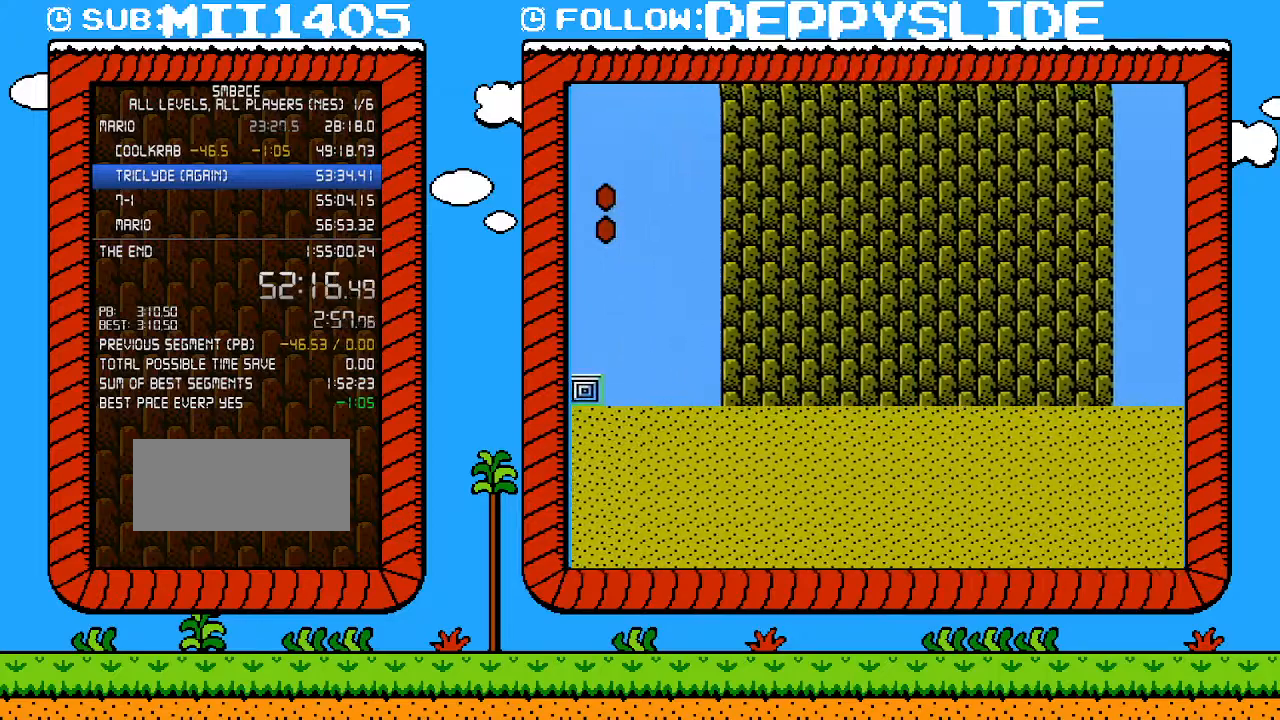
{"buttons": ["B", "DPAD_LEFT"], "events": [[83, "A", "up"], [150, "A", "down"], [300, "A", "up"], [367, "A", "down"], [467, "A", "up"]]}
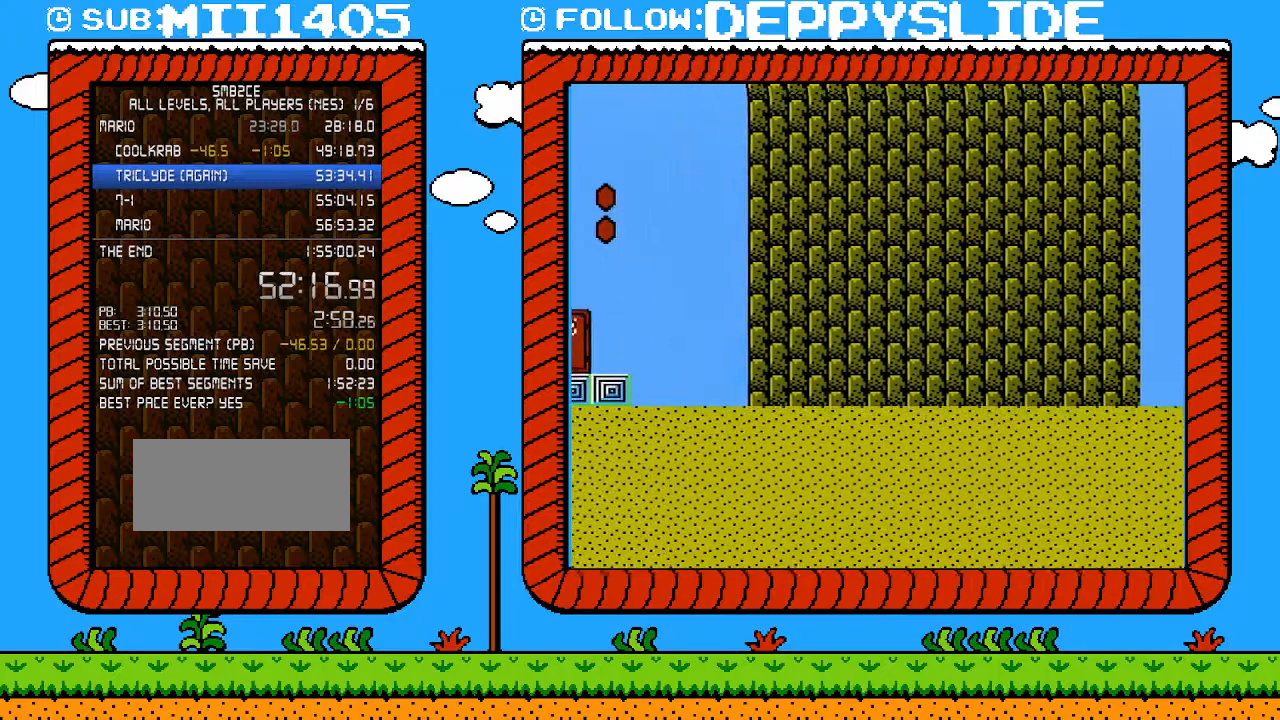
{"buttons": ["A", "B", "DPAD_LEFT"], "events": [[50, "A", "down"], [183, "A", "up"], [250, "A", "down"], [433, "A", "up"], [467, "A", "down"]]}
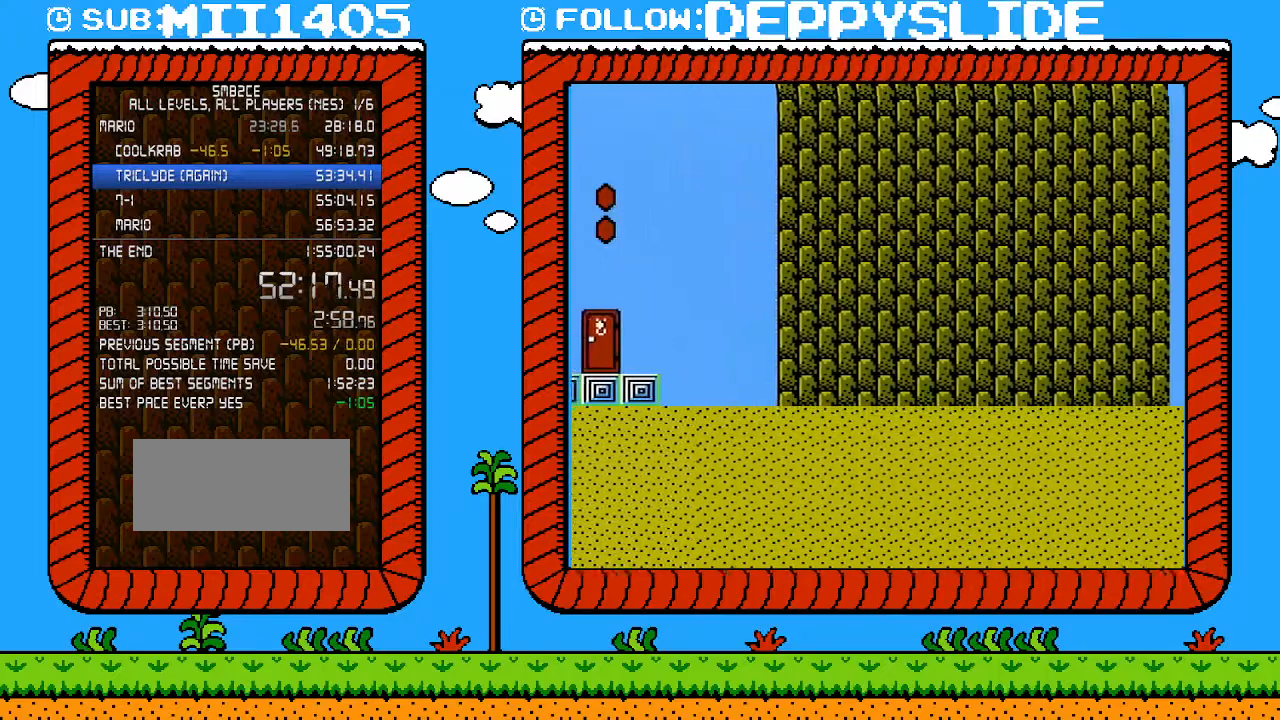
{"buttons": ["B", "DPAD_LEFT"], "events": [[83, "A", "up"], [150, "A", "down"], [267, "A", "up"], [367, "A", "down"], [500, "A", "up"]]}